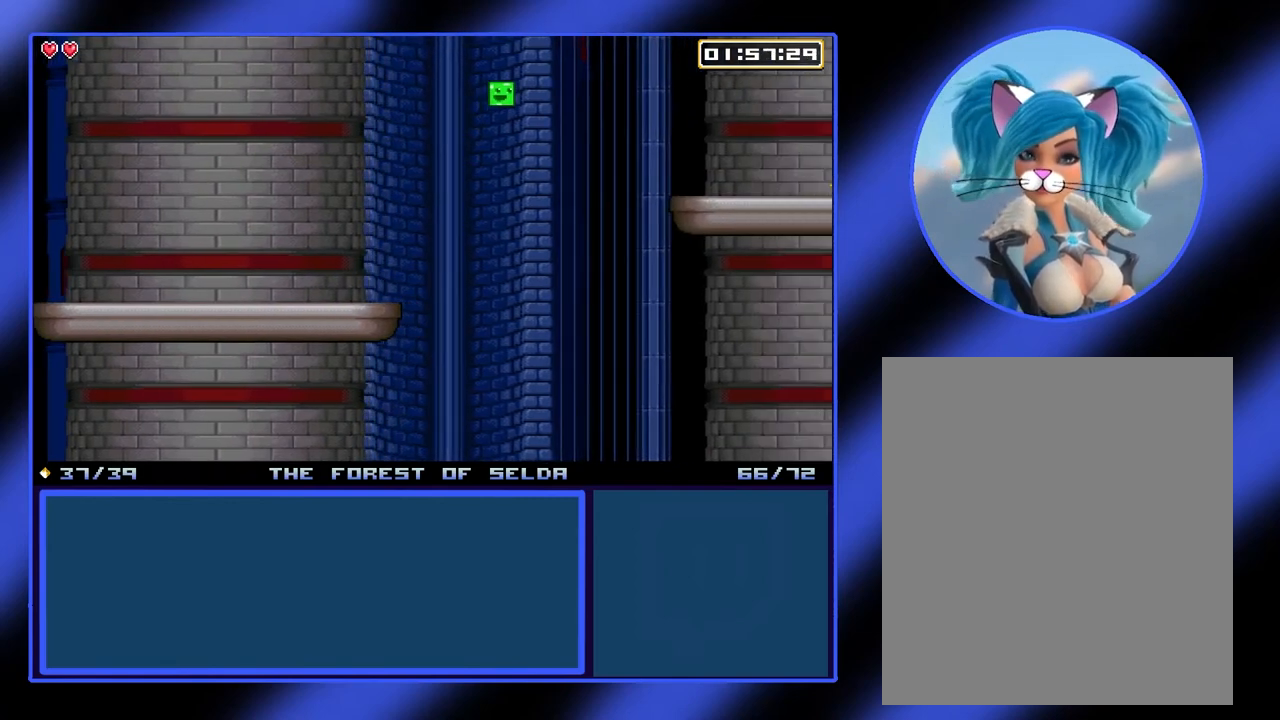
Gameplay with a controller (Xbox layout); each line is a JSON object with the inputs held at the frame after it. "events" lists button and stick changes between this image and that frame as [ms after this image, input, new state], when the widget could be followed in between. Not read: L3 R3 TOUCHPAD other_buttons right_stick.
{"buttons": ["A"], "left_stick": "right", "events": [[67, "A", "up"], [233, "A", "down"]]}
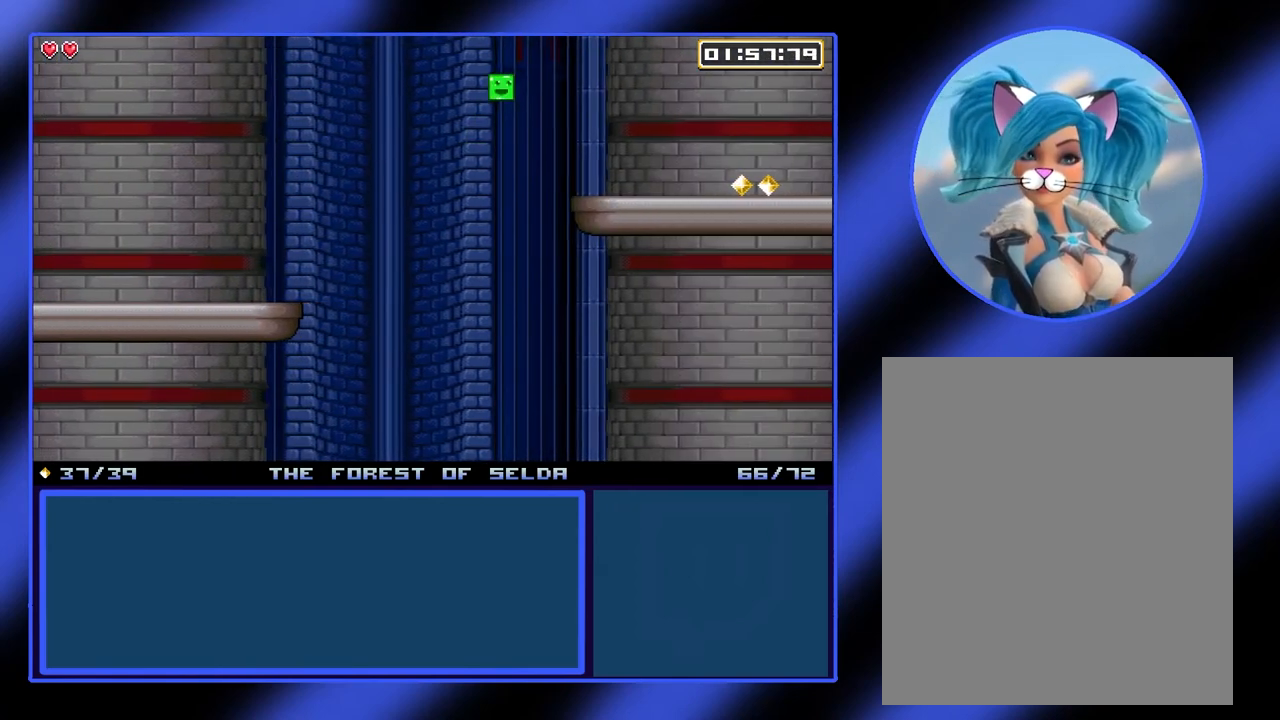
{"buttons": [], "left_stick": "right", "events": [[433, "A", "up"]]}
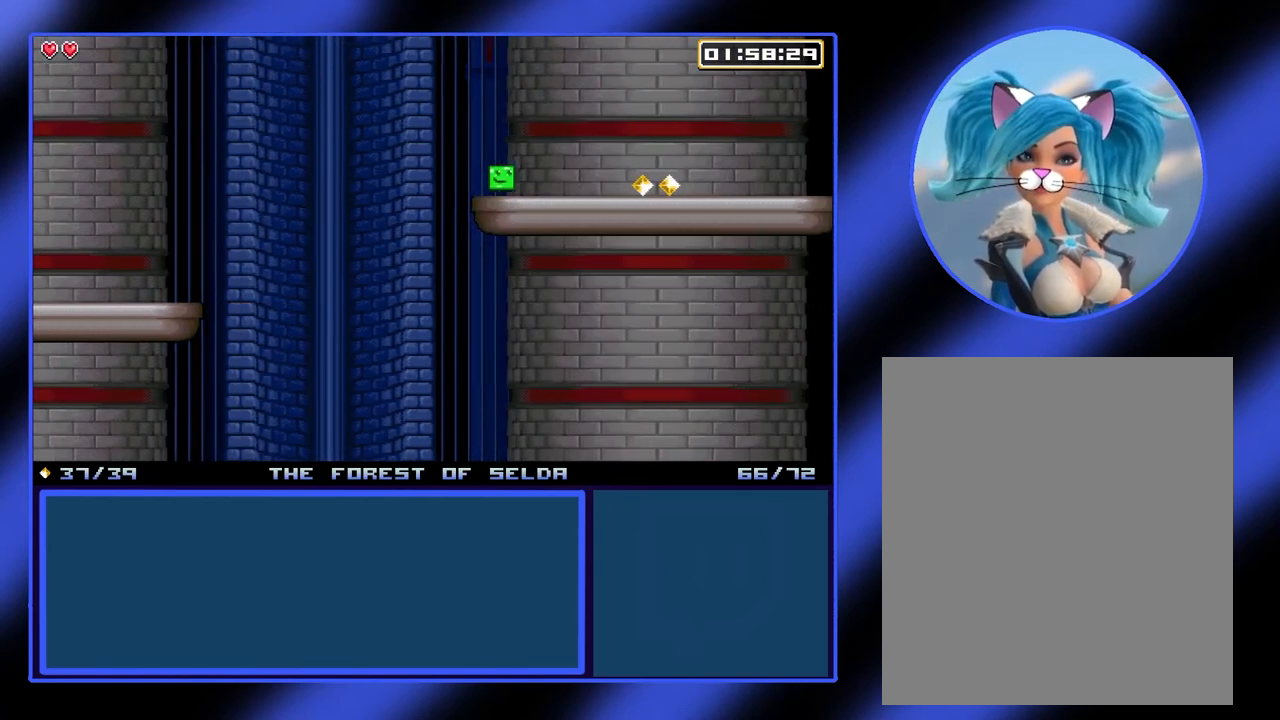
{"buttons": [], "left_stick": "right", "events": []}
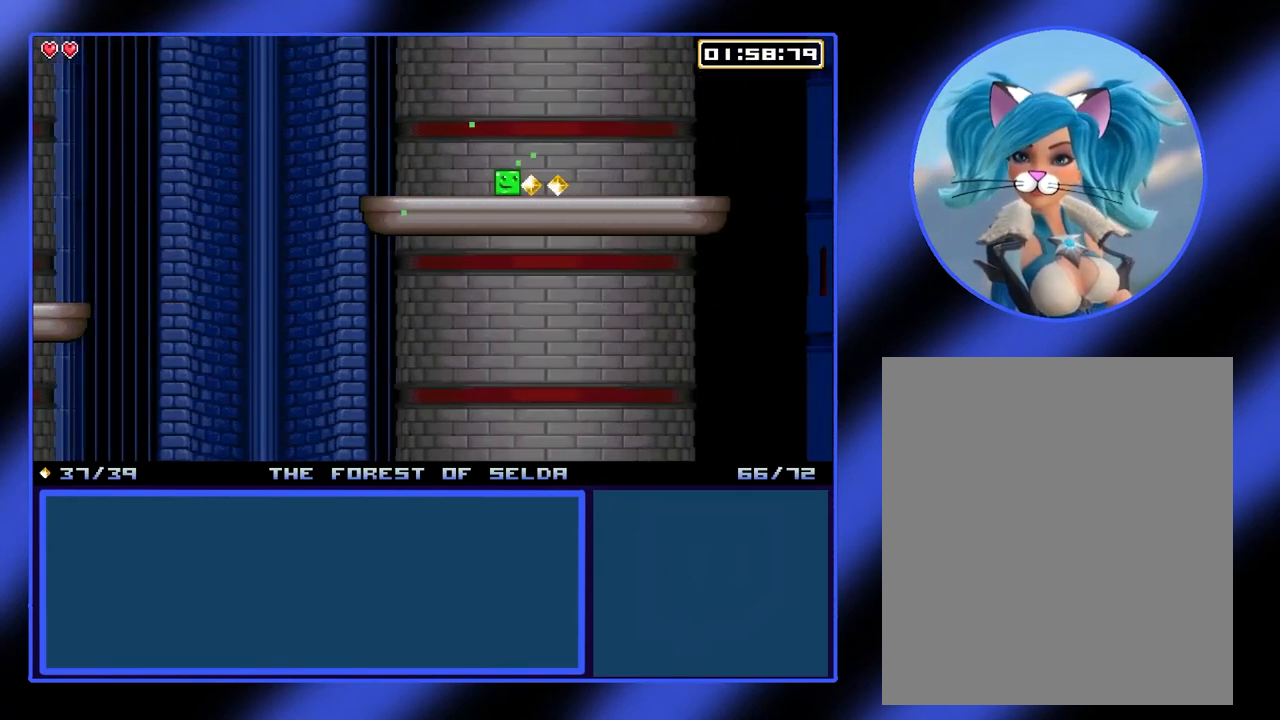
{"buttons": [], "left_stick": "right", "events": []}
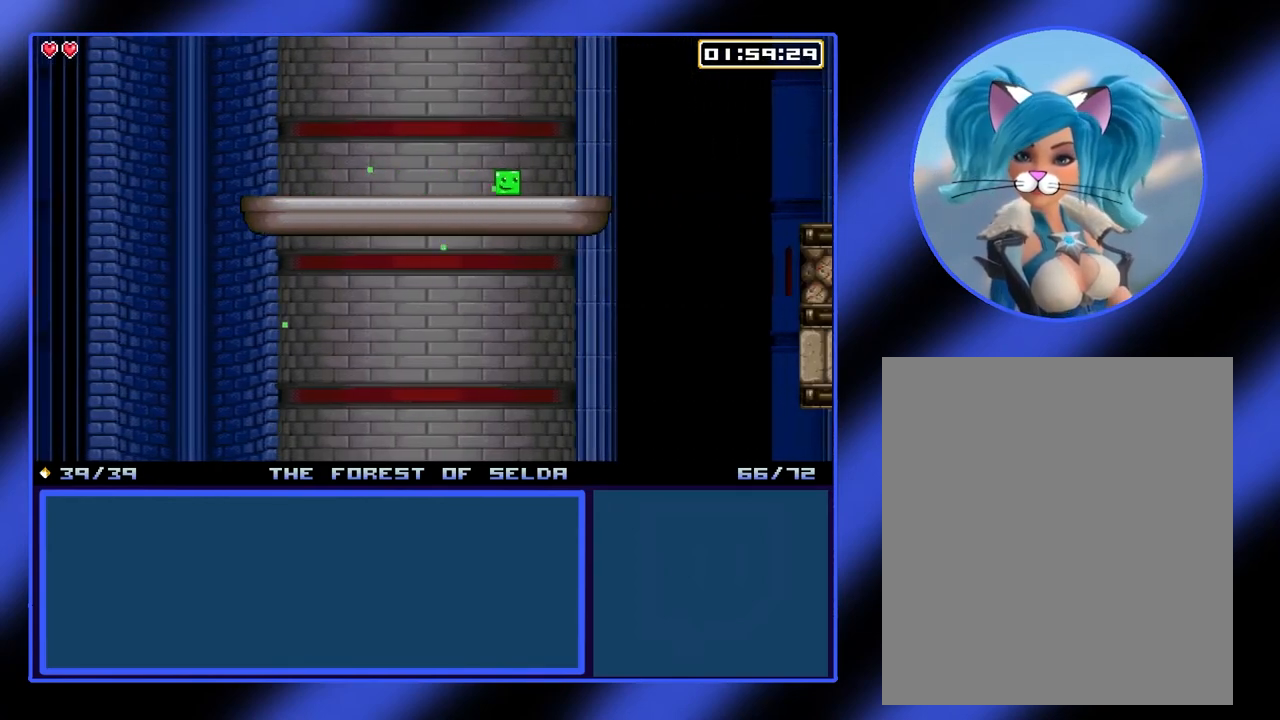
{"buttons": [], "left_stick": "right", "events": [[167, "left_stick", "center"], [467, "left_stick", "right"]]}
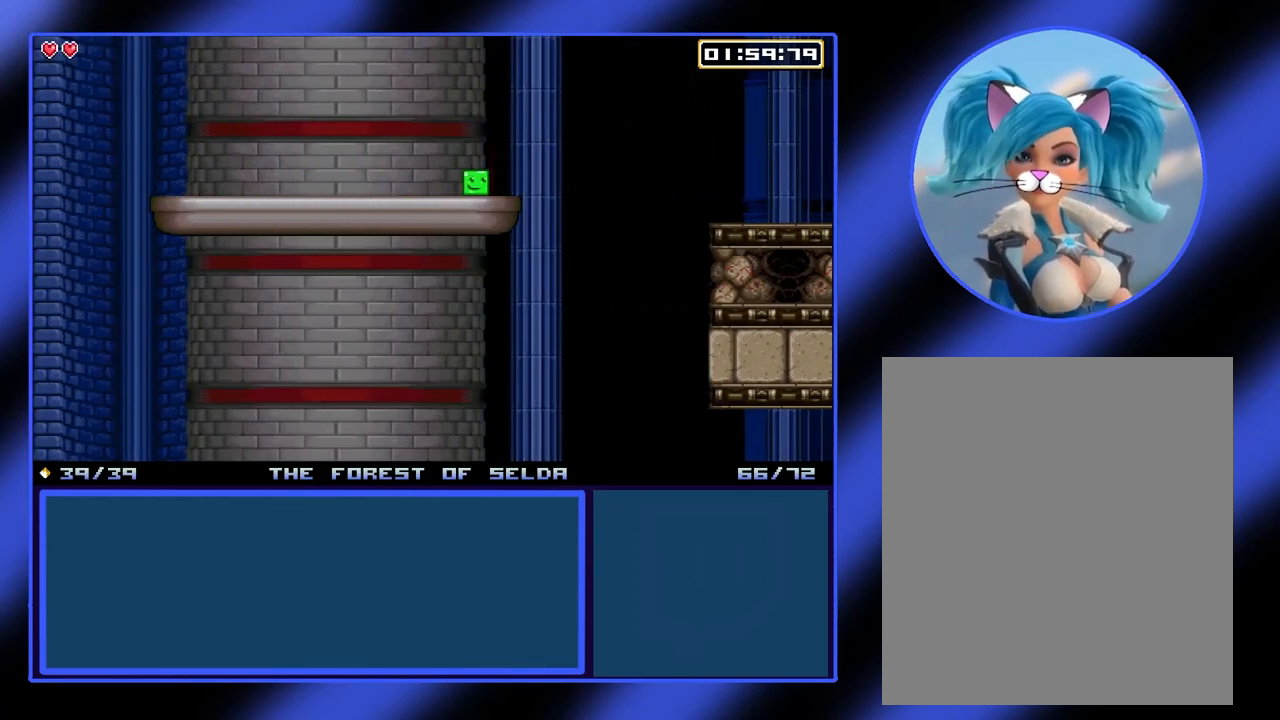
{"buttons": [], "left_stick": "right", "events": [[267, "A", "down"], [467, "A", "up"]]}
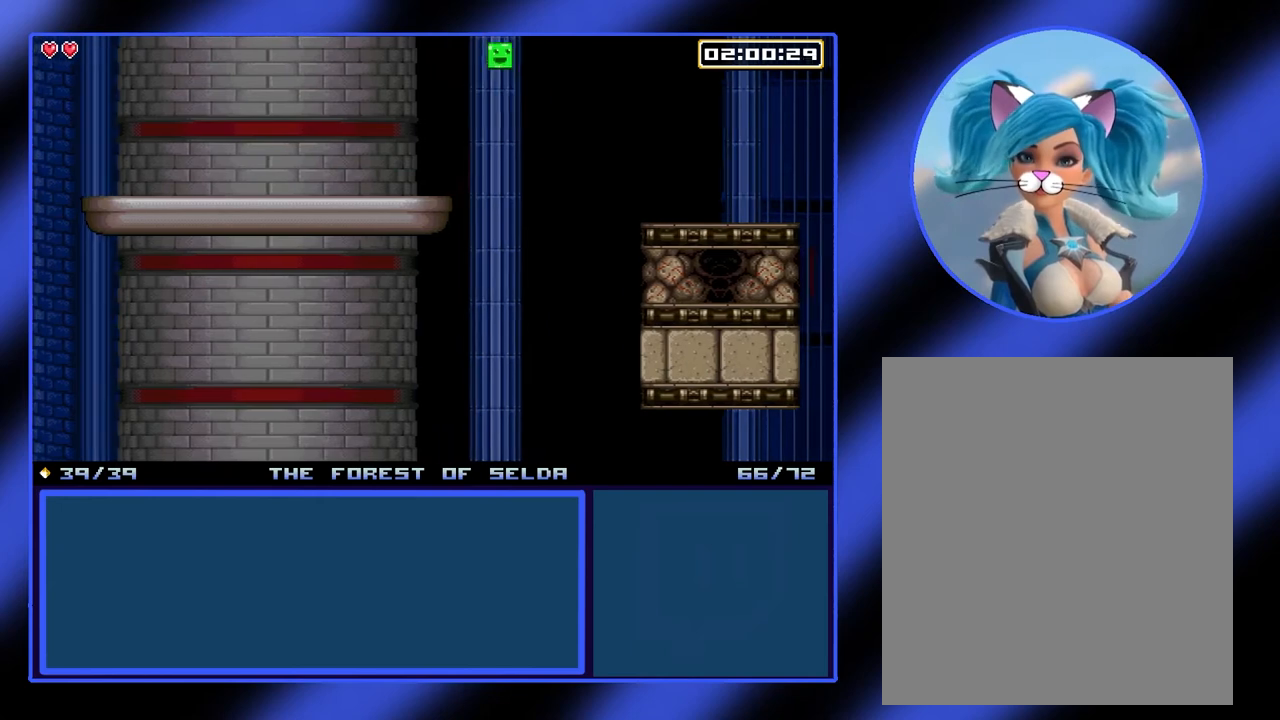
{"buttons": ["A"], "left_stick": "right", "events": [[300, "A", "down"]]}
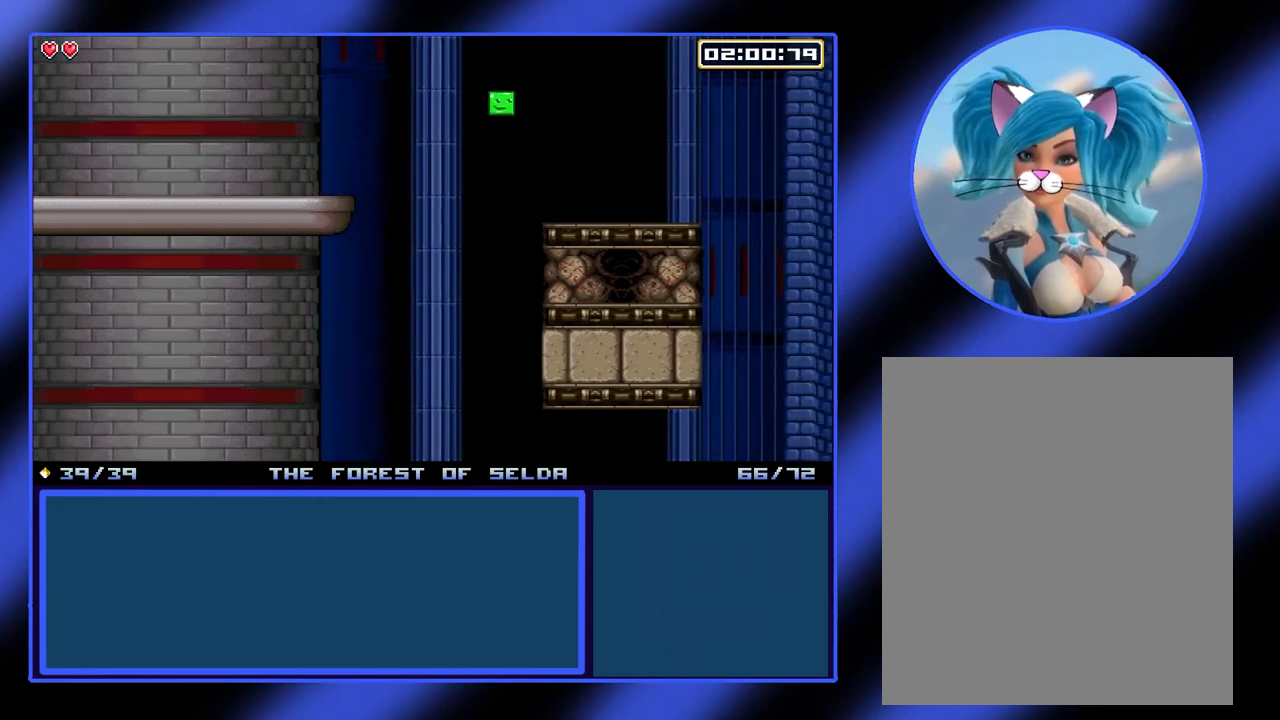
{"buttons": [], "left_stick": "right", "events": [[67, "A", "up"]]}
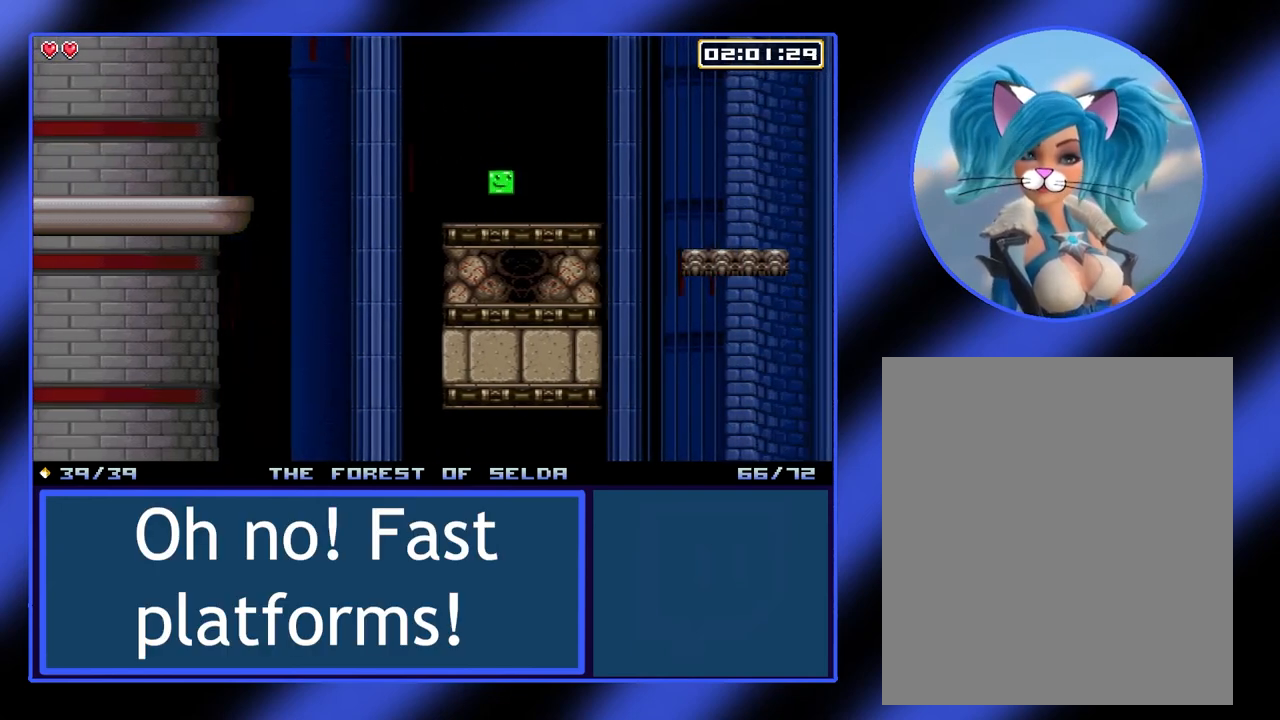
{"buttons": [], "left_stick": "center", "events": [[133, "left_stick", "center"], [400, "left_stick", "right"], [500, "left_stick", "center"]]}
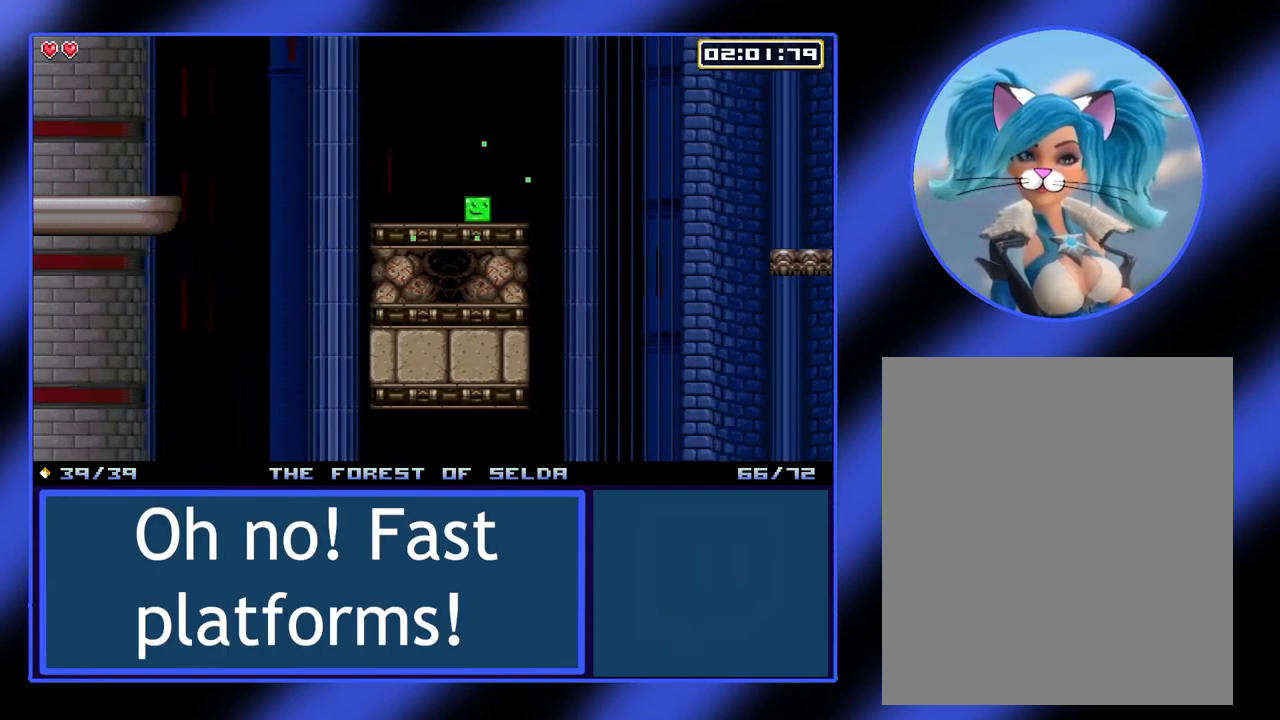
{"buttons": [], "left_stick": "right", "events": [[300, "A", "down"], [300, "left_stick", "right"], [433, "A", "up"]]}
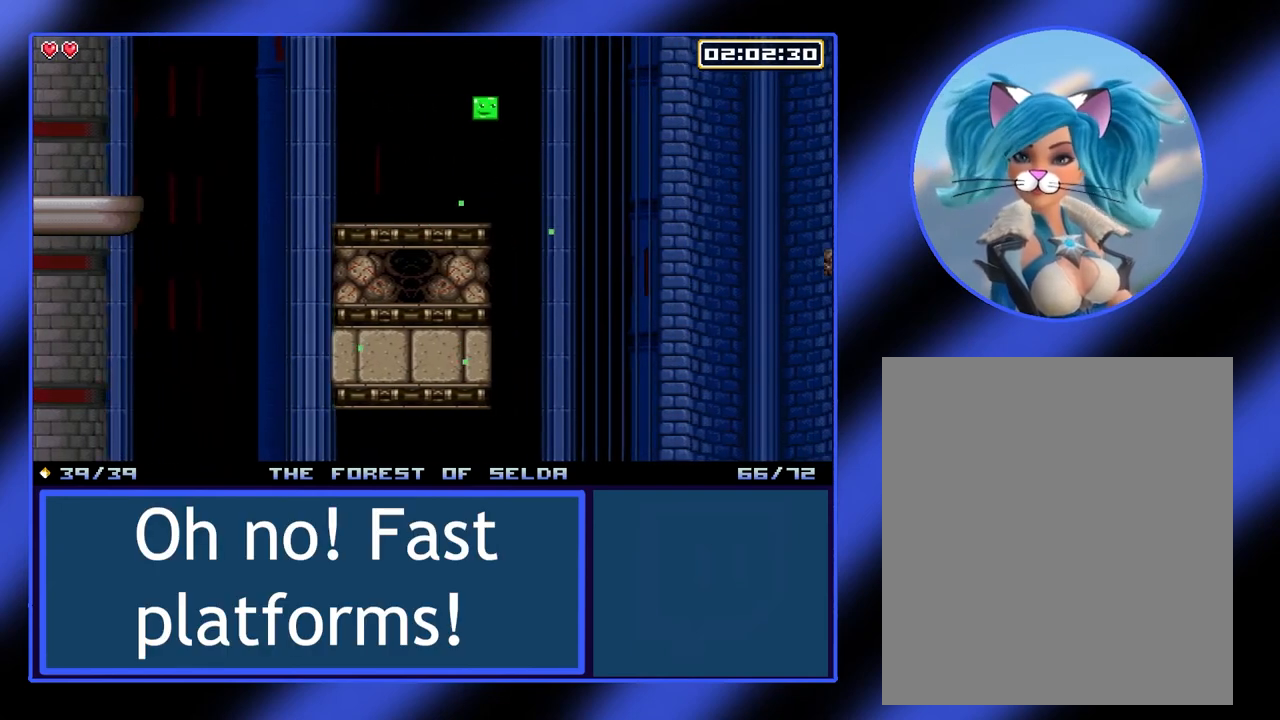
{"buttons": [], "left_stick": "right", "events": []}
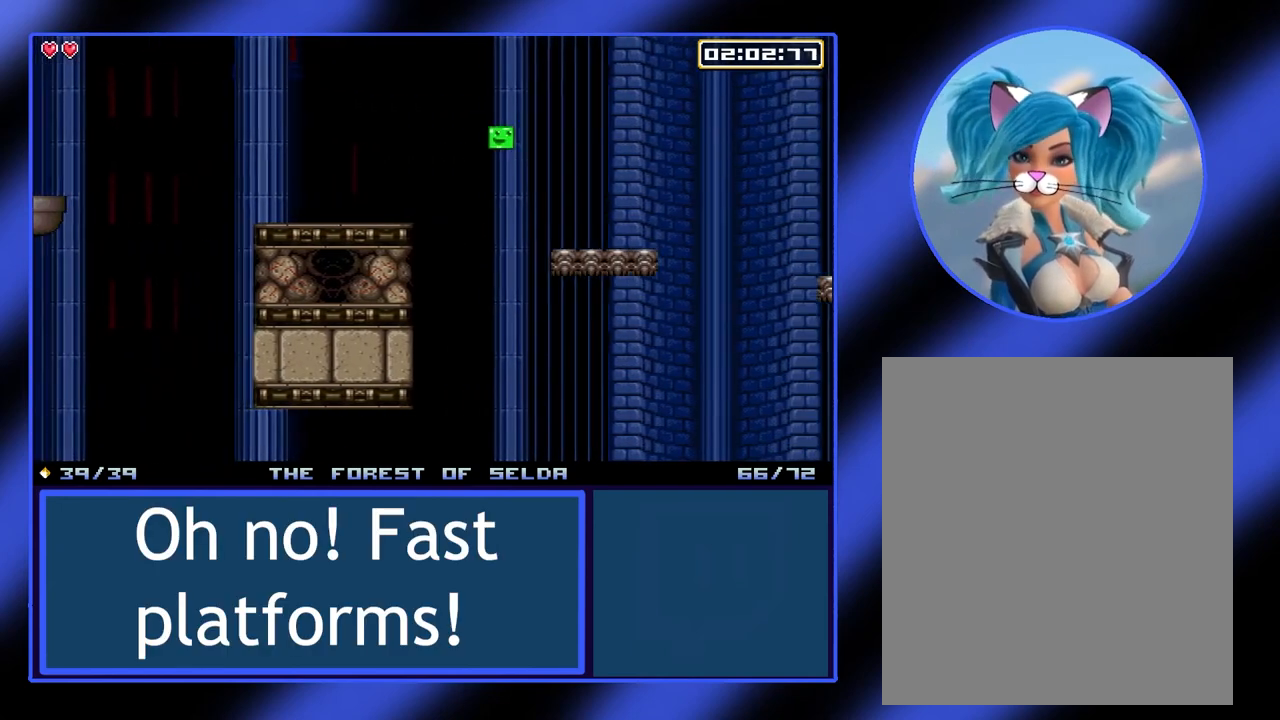
{"buttons": [], "left_stick": "center", "events": [[167, "left_stick", "center"]]}
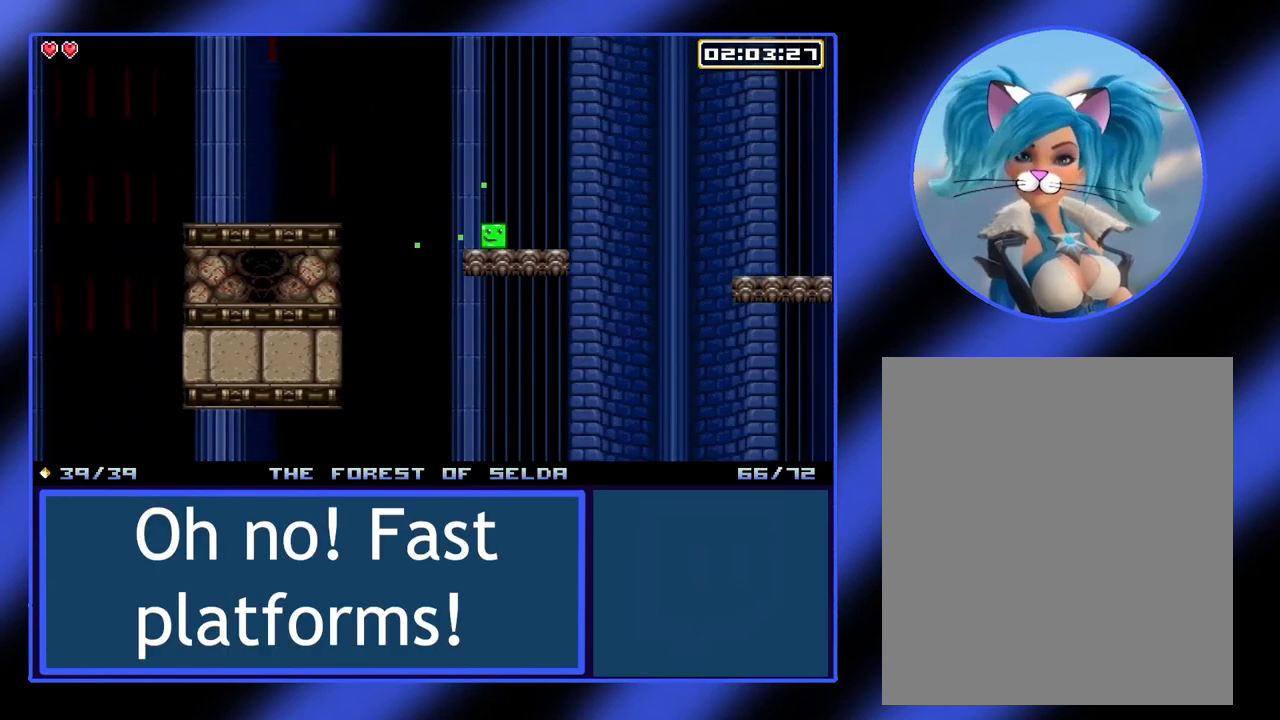
{"buttons": [], "left_stick": "center", "events": []}
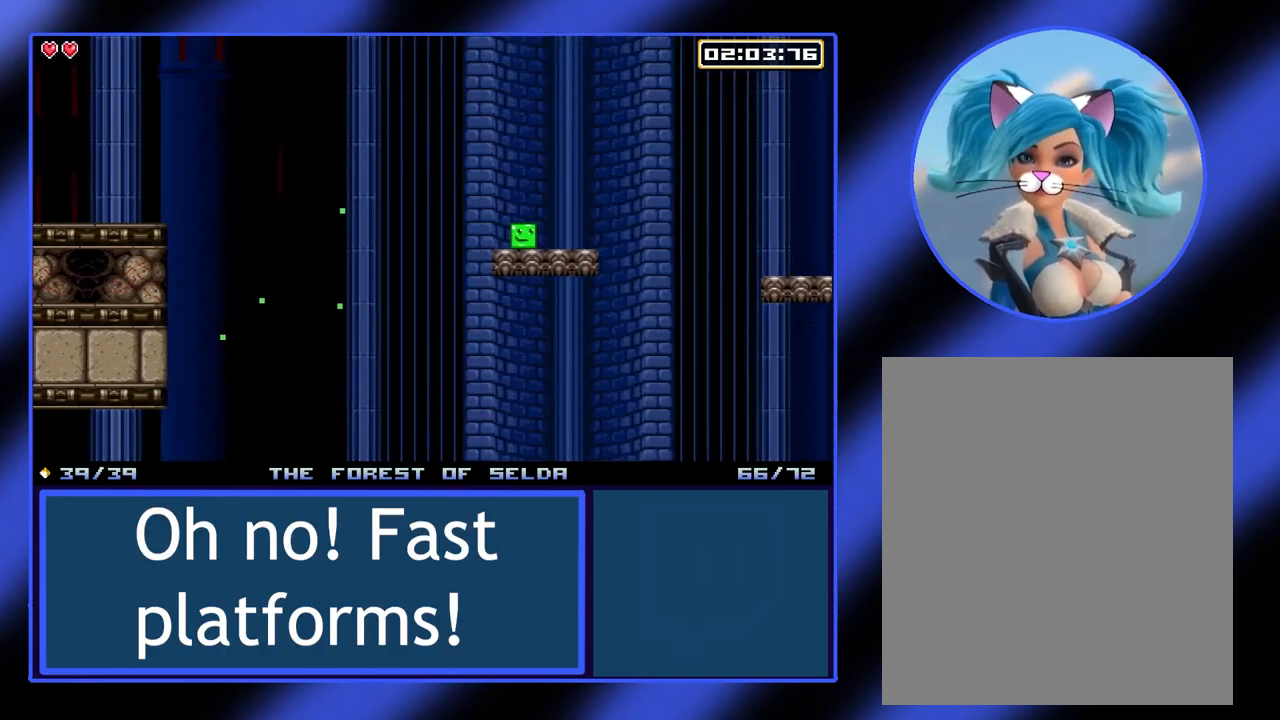
{"buttons": [], "left_stick": "center", "events": [[67, "left_stick", "down-right"], [100, "A", "down"], [167, "A", "up"], [400, "left_stick", "center"]]}
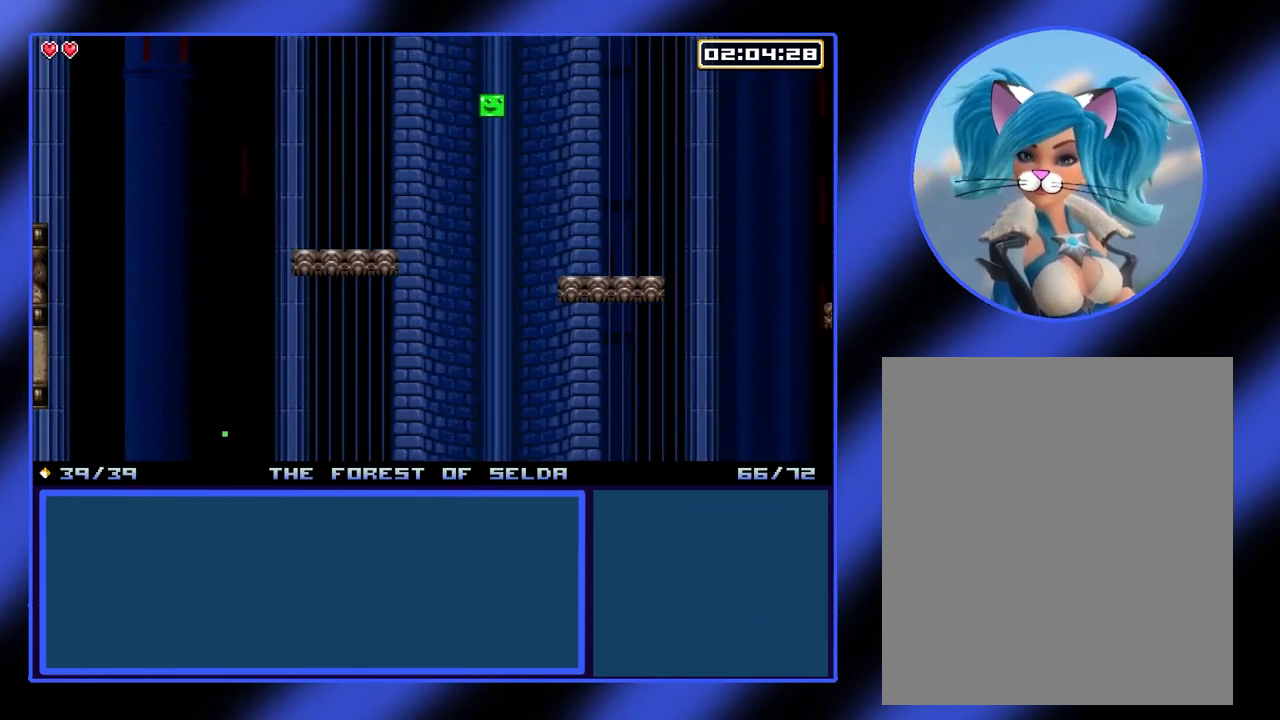
{"buttons": [], "left_stick": "center", "events": []}
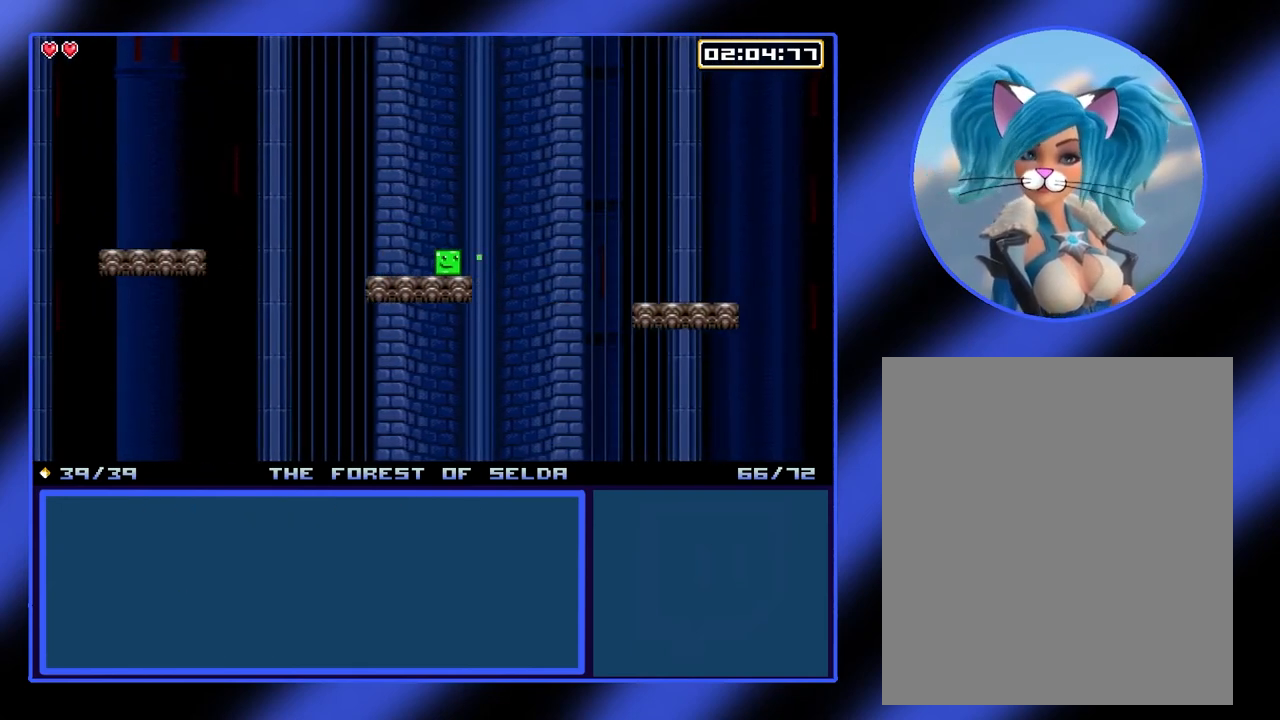
{"buttons": [], "left_stick": "center", "events": [[267, "left_stick", "left"], [367, "left_stick", "center"]]}
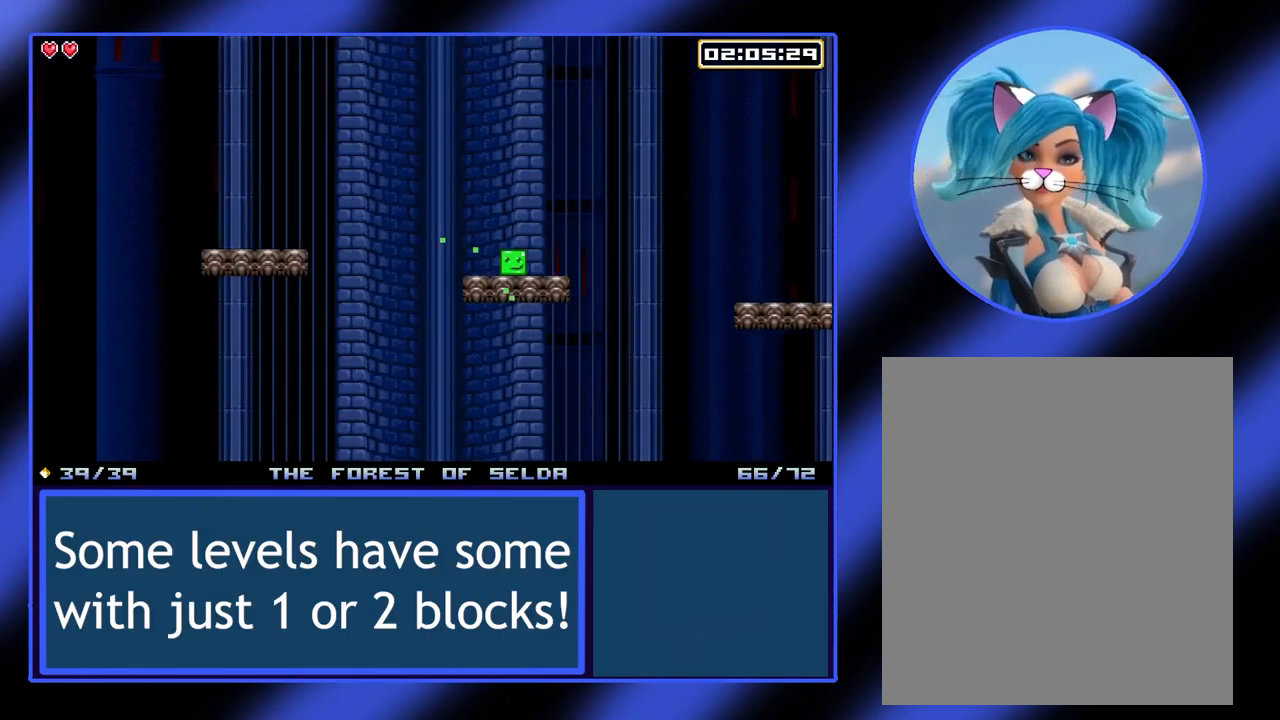
{"buttons": [], "left_stick": "center", "events": [[233, "left_stick", "left"], [367, "left_stick", "center"]]}
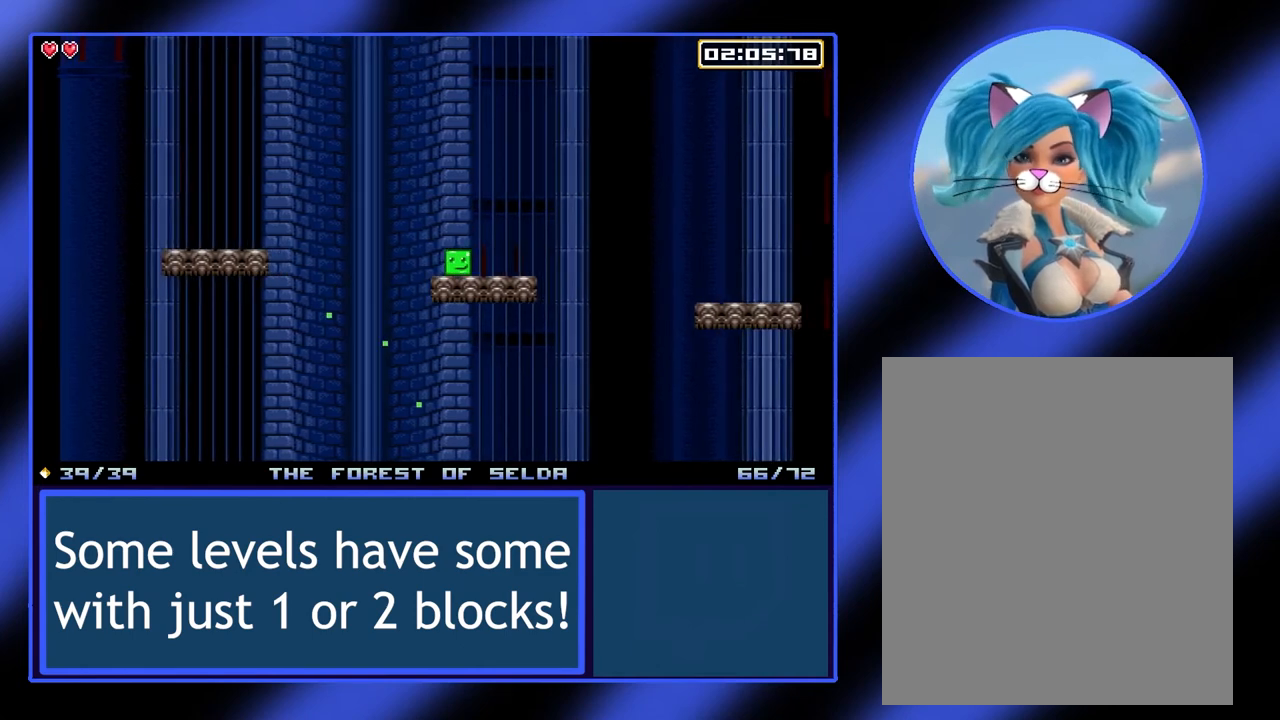
{"buttons": [], "left_stick": "center", "events": [[333, "left_stick", "right"], [400, "left_stick", "center"]]}
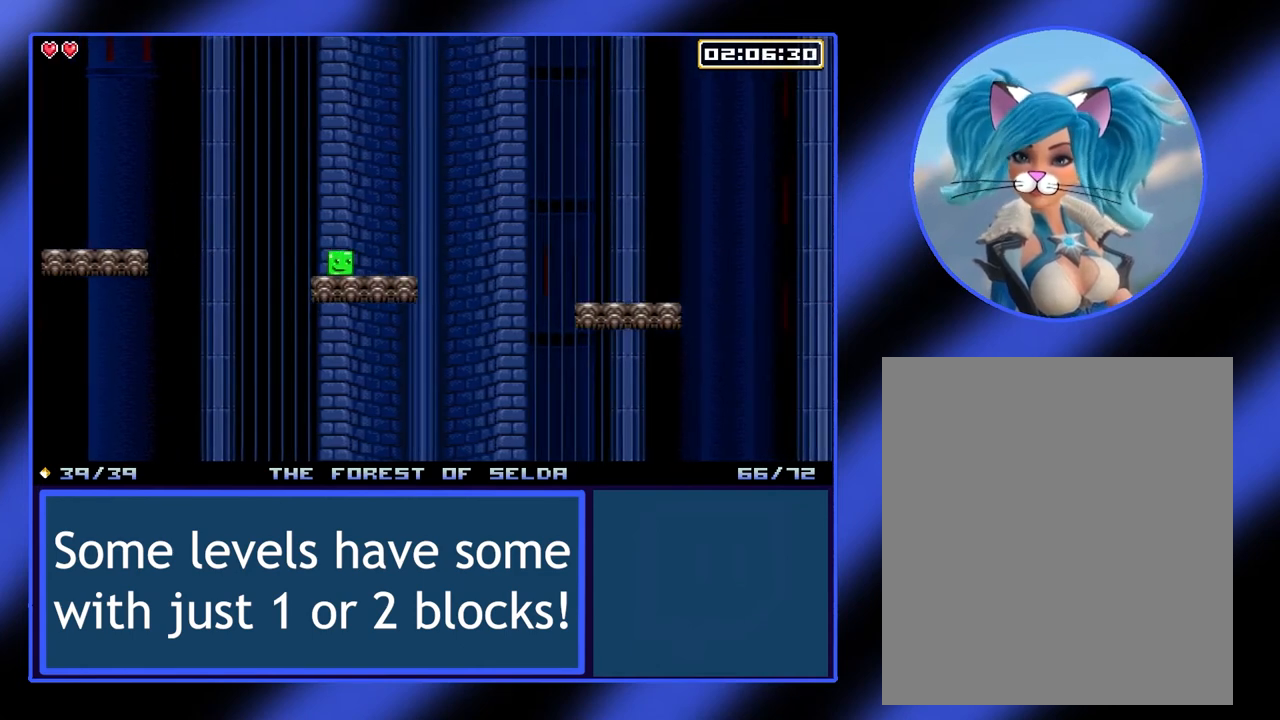
{"buttons": [], "left_stick": "center", "events": []}
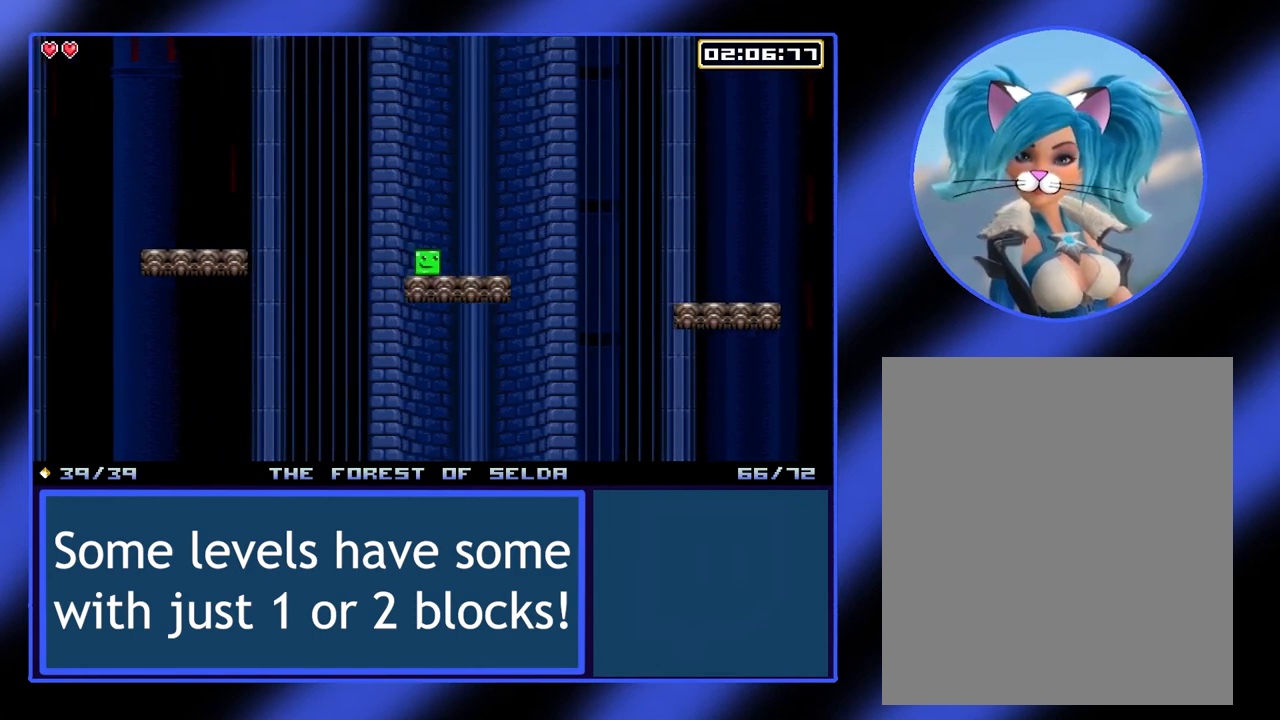
{"buttons": [], "left_stick": "center", "events": []}
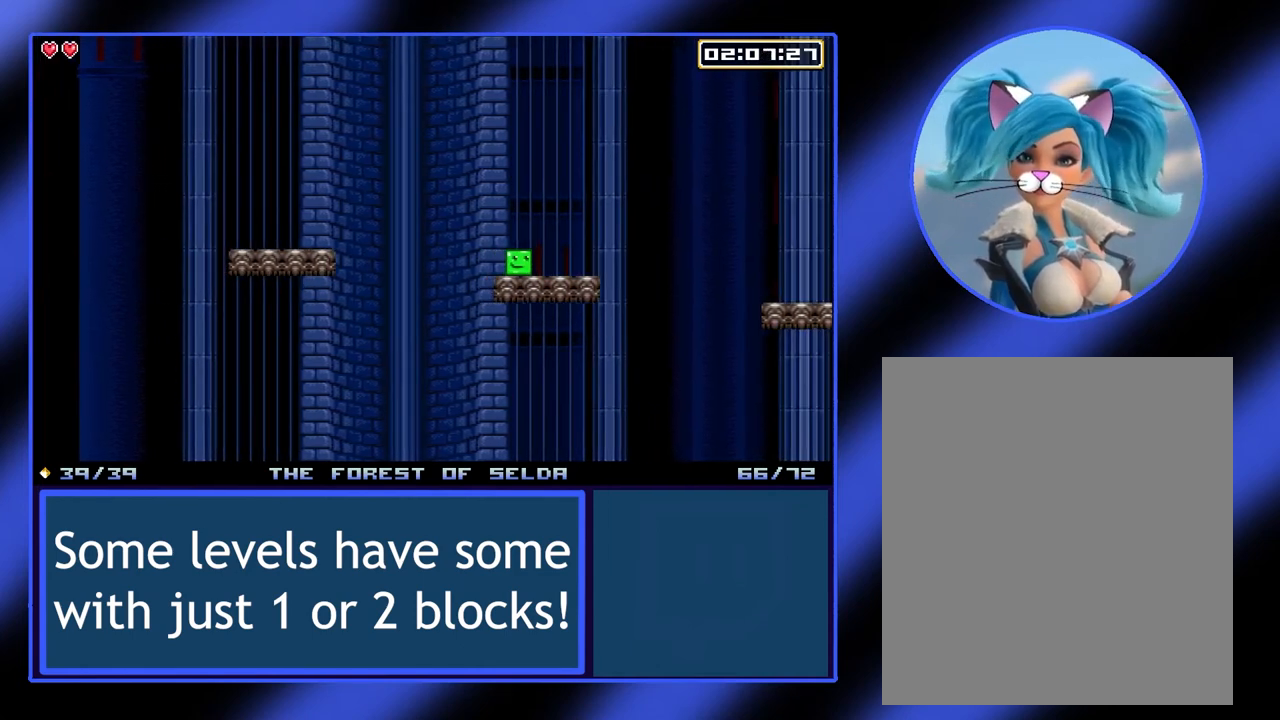
{"buttons": [], "left_stick": "center", "events": [[33, "A", "down"], [33, "left_stick", "down-right"], [133, "A", "up"], [367, "left_stick", "center"]]}
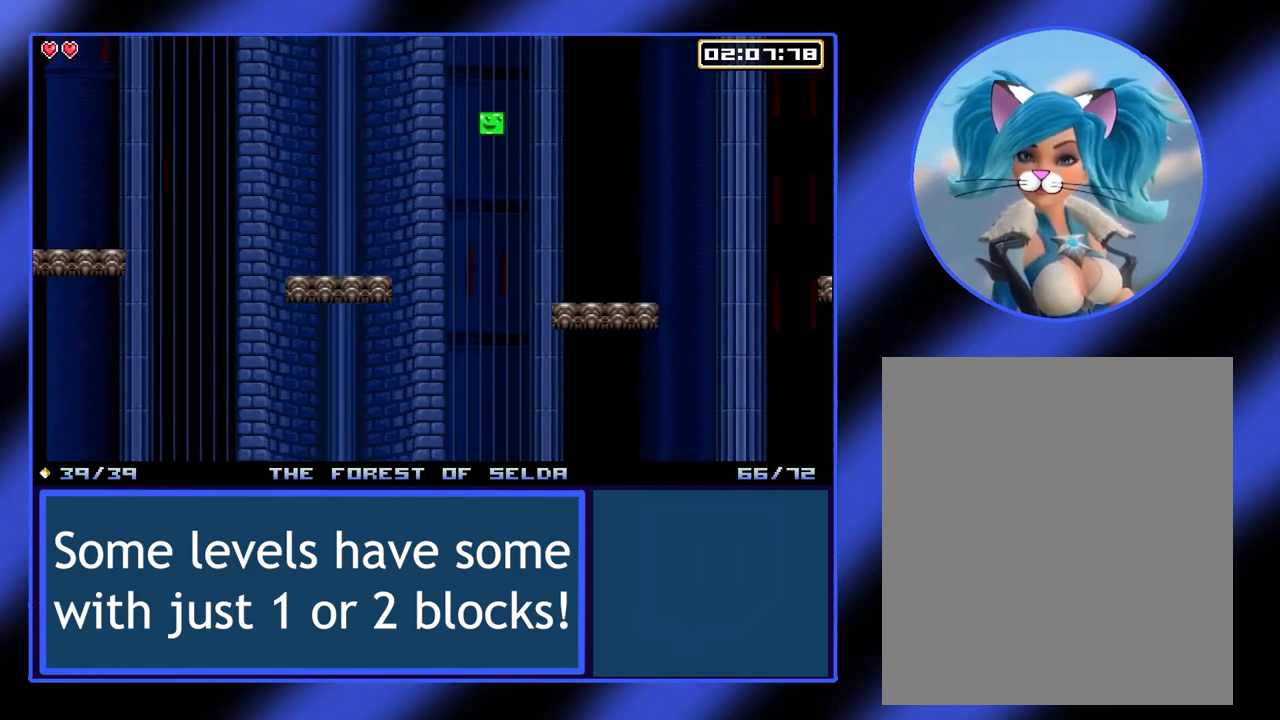
{"buttons": [], "left_stick": "center", "events": []}
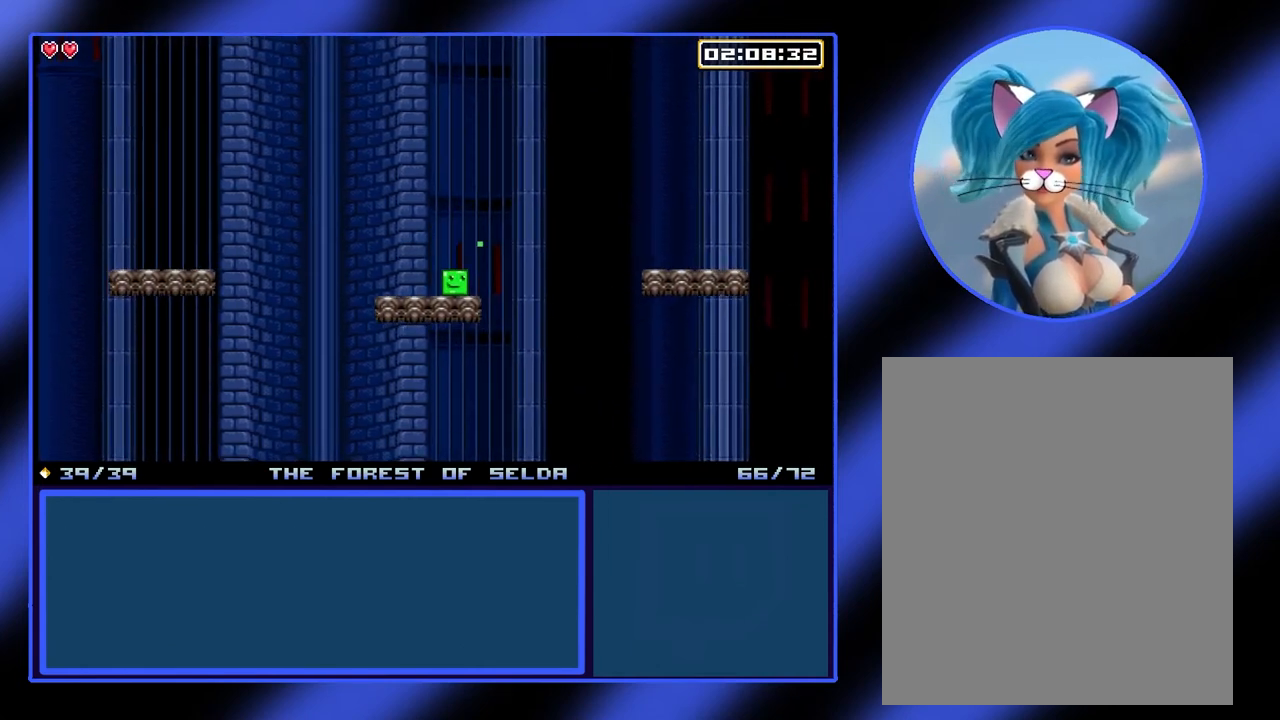
{"buttons": [], "left_stick": "center", "events": [[167, "left_stick", "left"], [333, "left_stick", "center"]]}
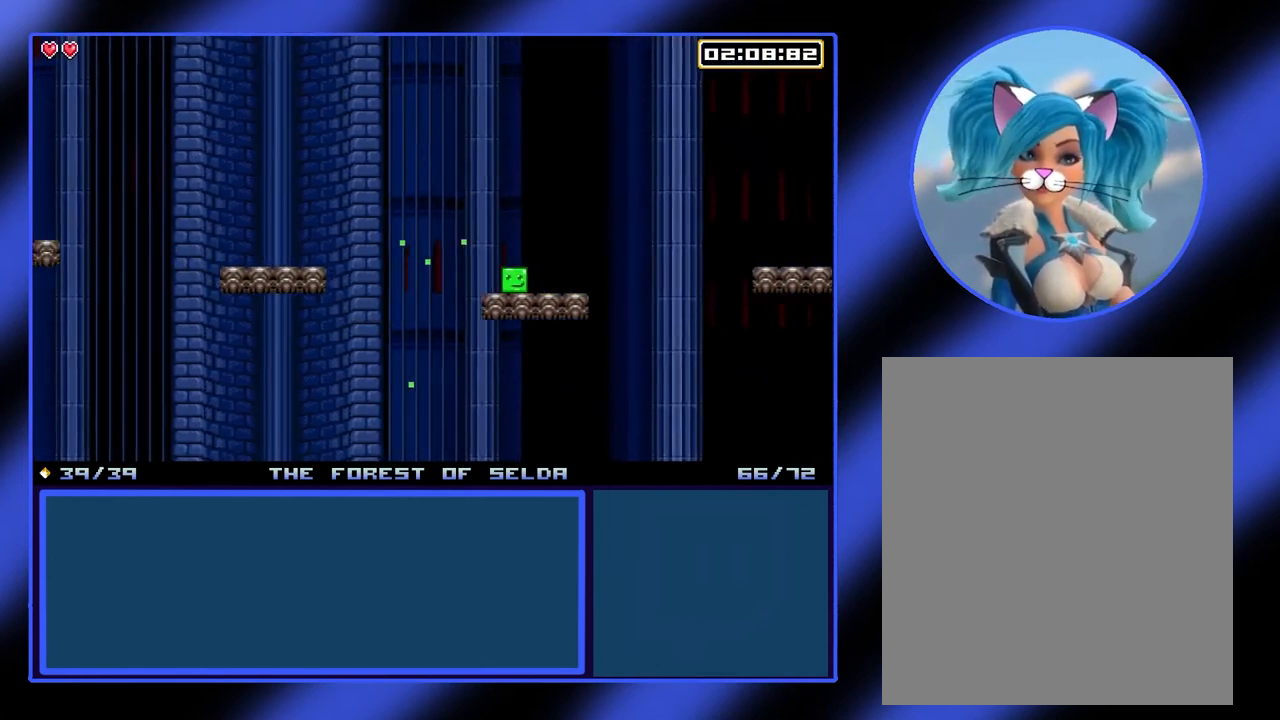
{"buttons": [], "left_stick": "center", "events": [[33, "left_stick", "left"], [133, "left_stick", "center"], [367, "left_stick", "right"], [433, "left_stick", "center"]]}
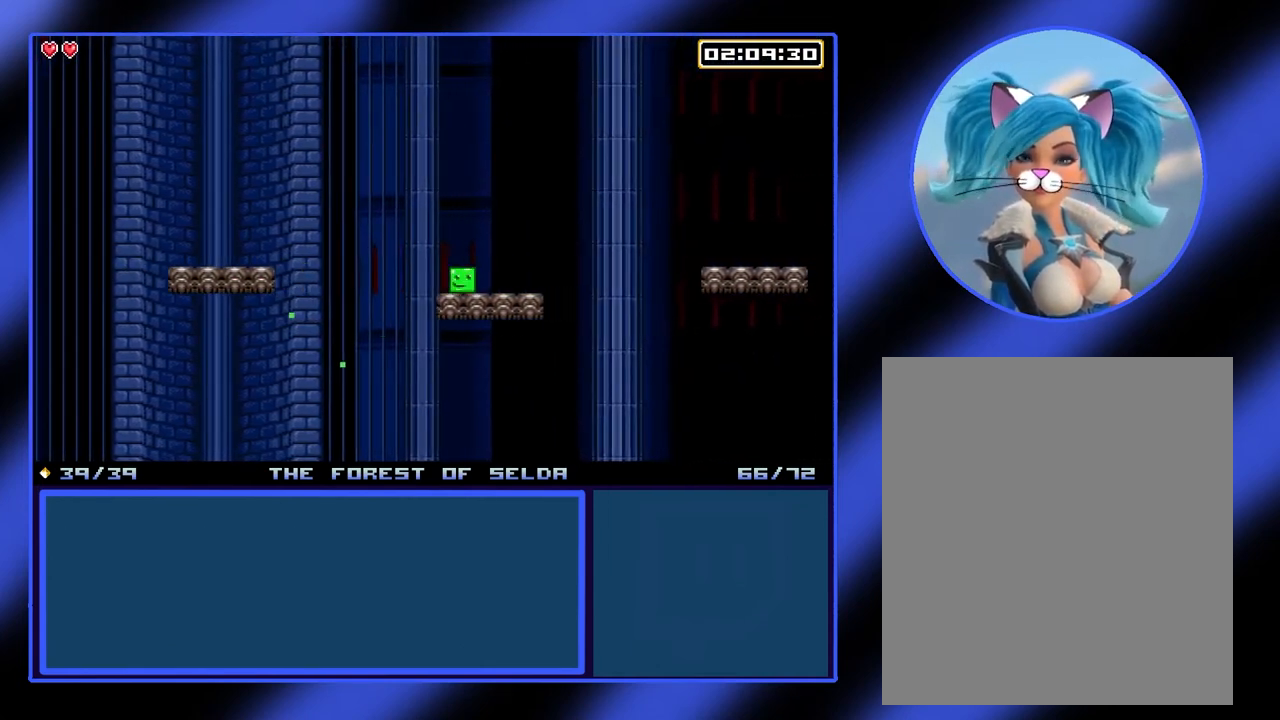
{"buttons": [], "left_stick": "center", "events": []}
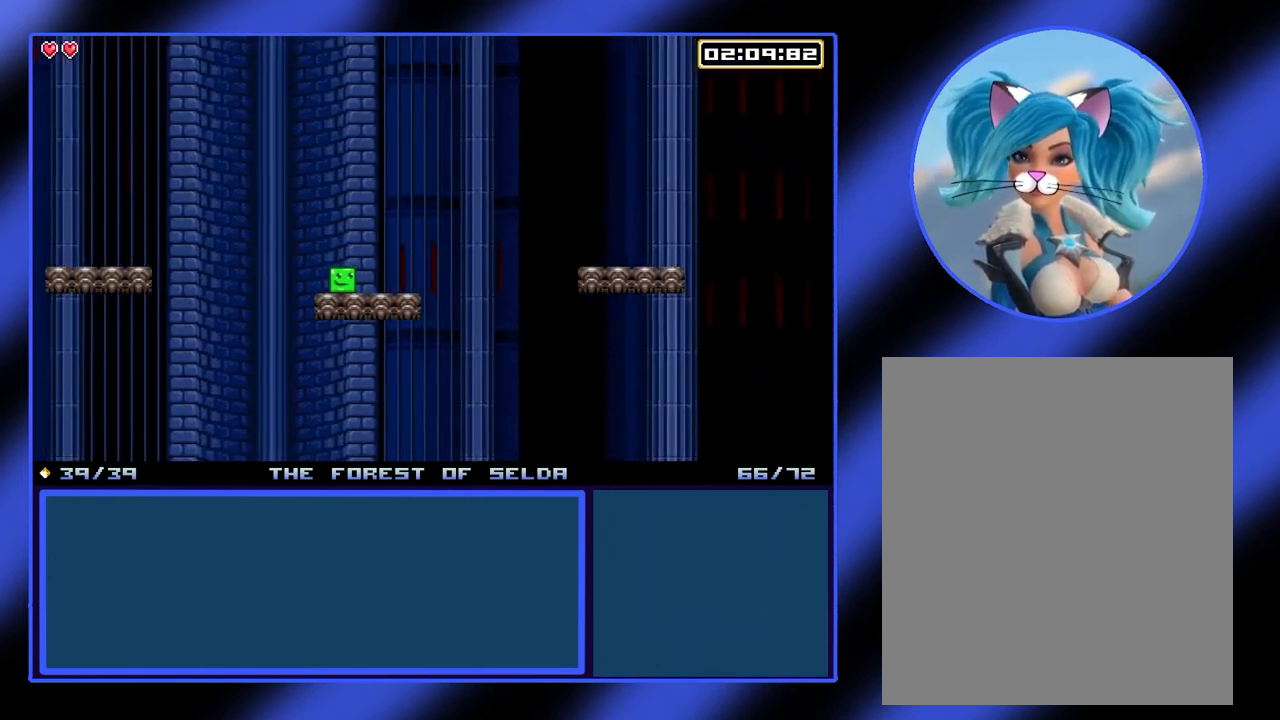
{"buttons": [], "left_stick": "center", "events": []}
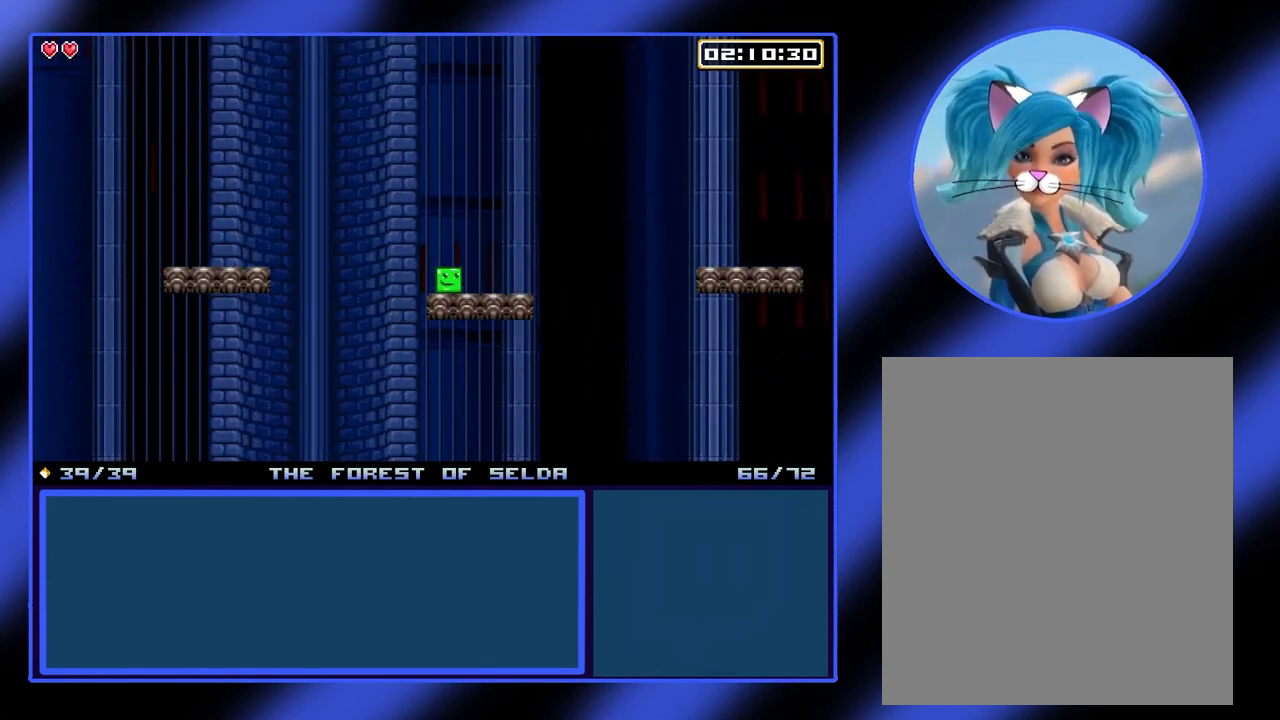
{"buttons": ["A"], "left_stick": "right", "events": [[433, "left_stick", "down-right"], [467, "A", "down"], [500, "left_stick", "right"]]}
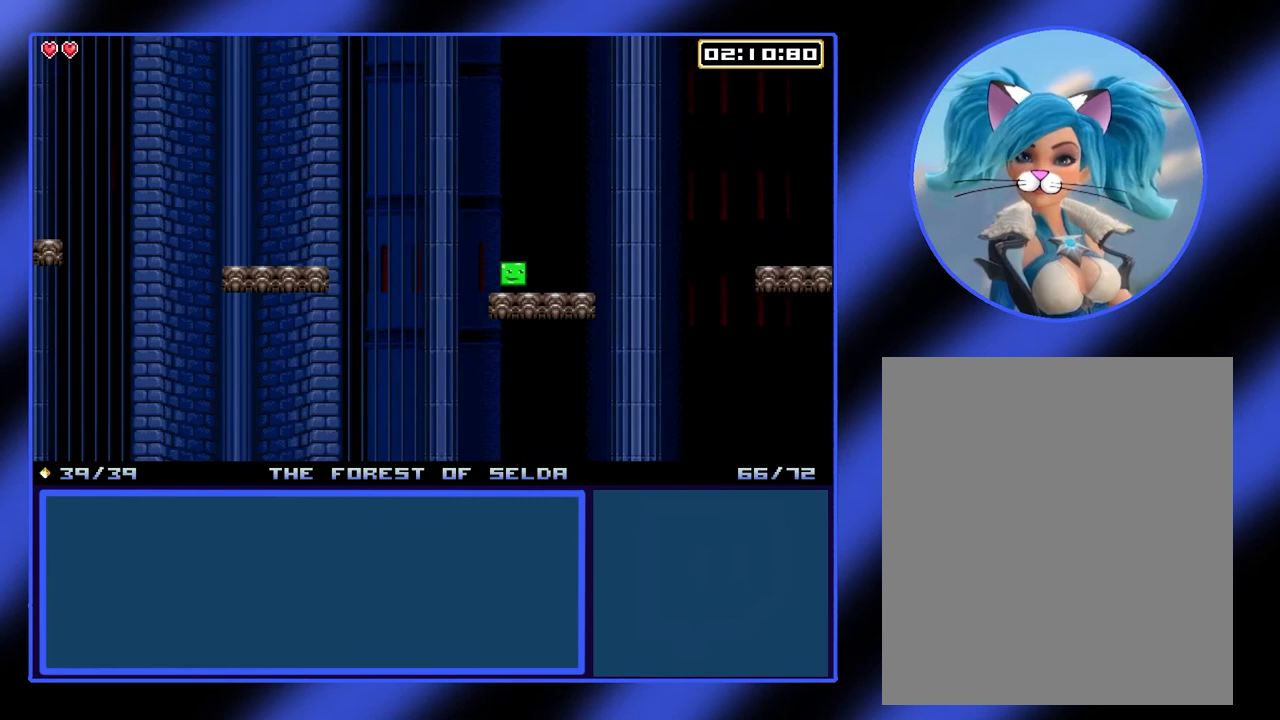
{"buttons": [], "left_stick": "center", "events": [[100, "A", "up"], [367, "left_stick", "center"]]}
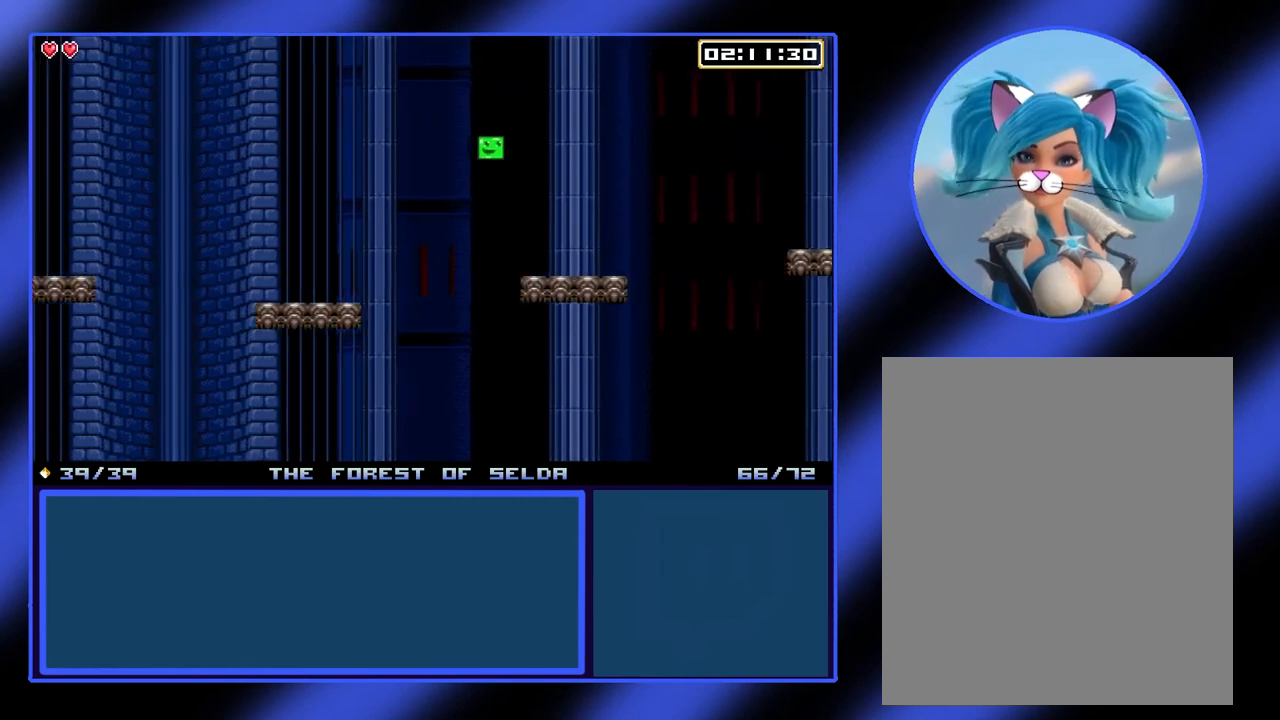
{"buttons": [], "left_stick": "center", "events": []}
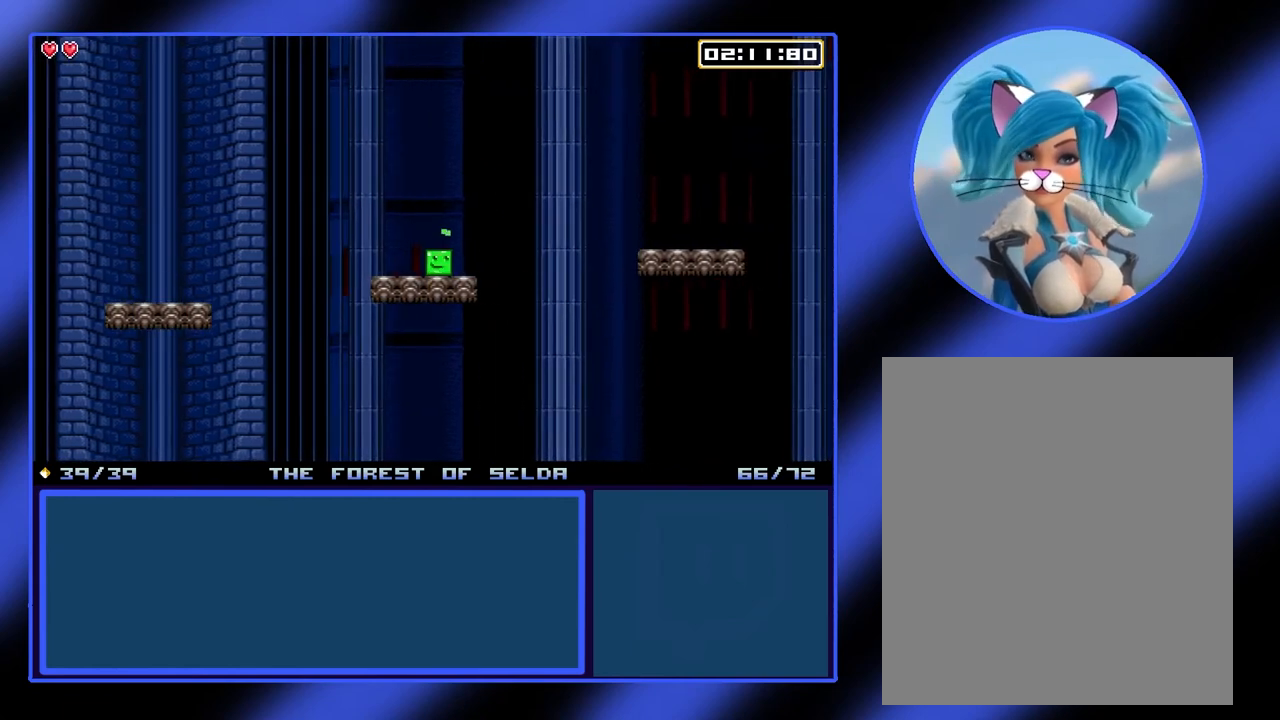
{"buttons": [], "left_stick": "center", "events": [[33, "left_stick", "left"], [167, "left_stick", "center"], [367, "left_stick", "right"], [433, "left_stick", "center"]]}